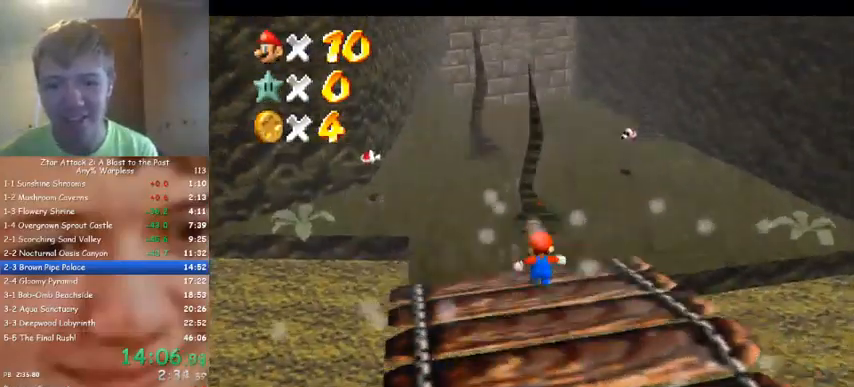
Gameplay with a controller (Nintendo layout); each line is a JSON object with the inputs held at the frame after it. "events" lists button and stick changes between this image and that frame as [ms after this image, input, new state], when the widget could be followed in between. Not read: A B L3 R3 Z.
{"buttons": [], "left_stick": "up-left", "events": [[467, "left_stick", "up-left"]]}
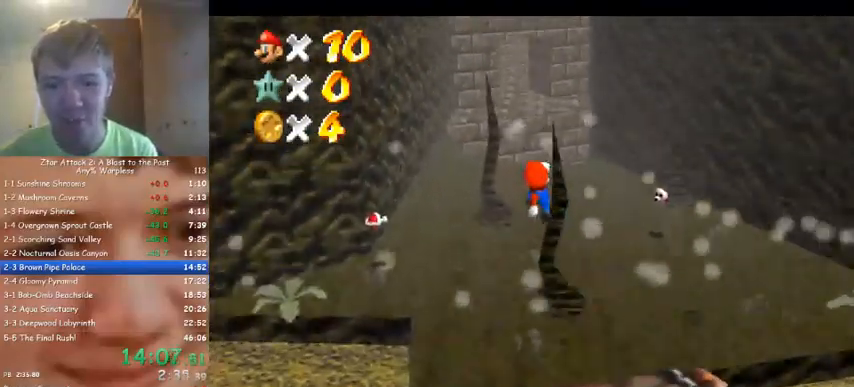
{"buttons": [], "left_stick": "up", "events": [[233, "left_stick", "up"]]}
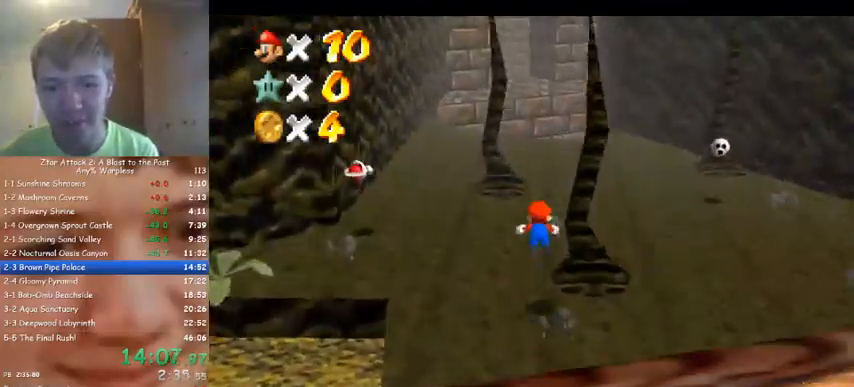
{"buttons": [], "left_stick": "up", "events": []}
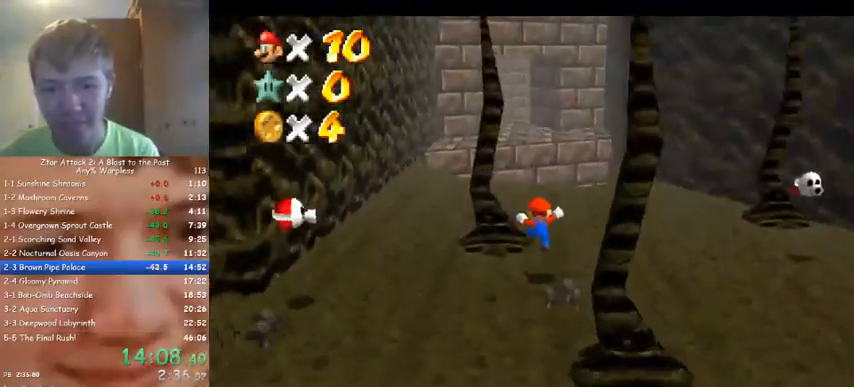
{"buttons": [], "left_stick": "up-left", "events": [[367, "left_stick", "up-left"]]}
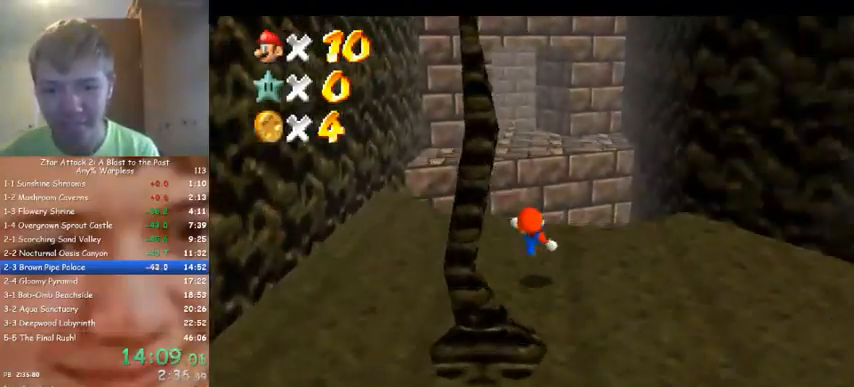
{"buttons": [], "left_stick": "up", "events": [[433, "left_stick", "up"]]}
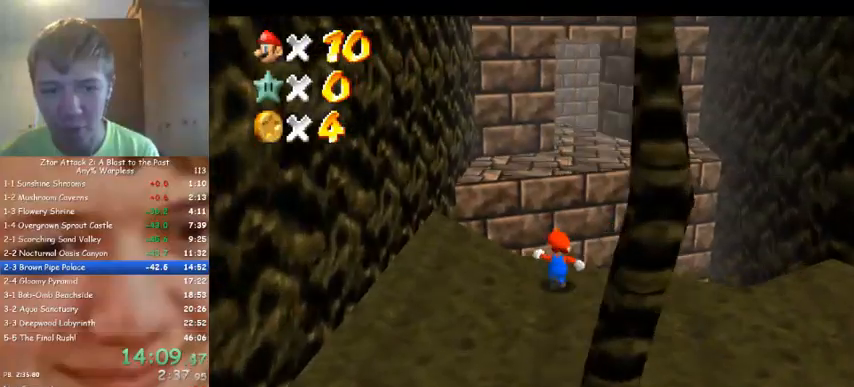
{"buttons": [], "left_stick": "up", "events": []}
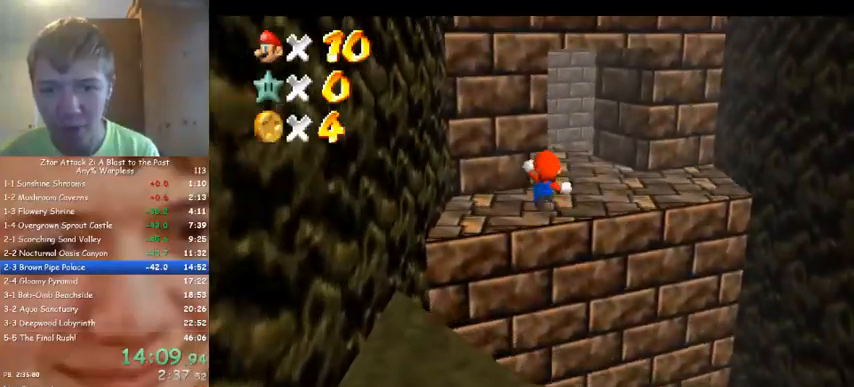
{"buttons": [], "left_stick": "right", "events": [[67, "left_stick", "up-right"], [267, "left_stick", "right"]]}
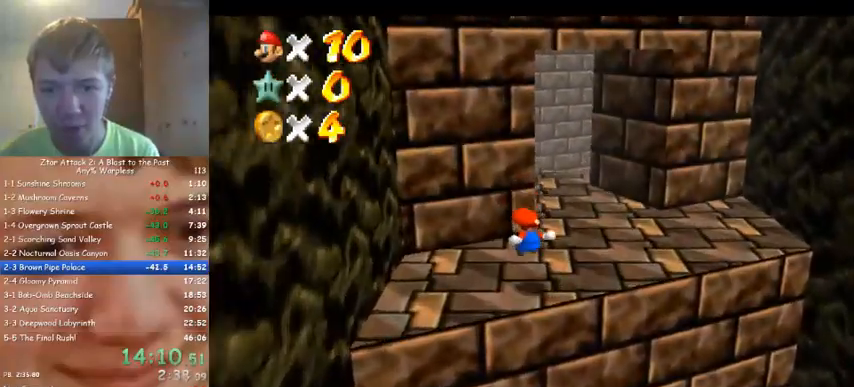
{"buttons": [], "left_stick": "down-right", "events": [[67, "C_RIGHT", "down"], [67, "left_stick", "center"], [100, "C_DOWN", "down"], [167, "C_DOWN", "up"], [200, "C_RIGHT", "up"], [233, "left_stick", "right"], [400, "left_stick", "down-right"]]}
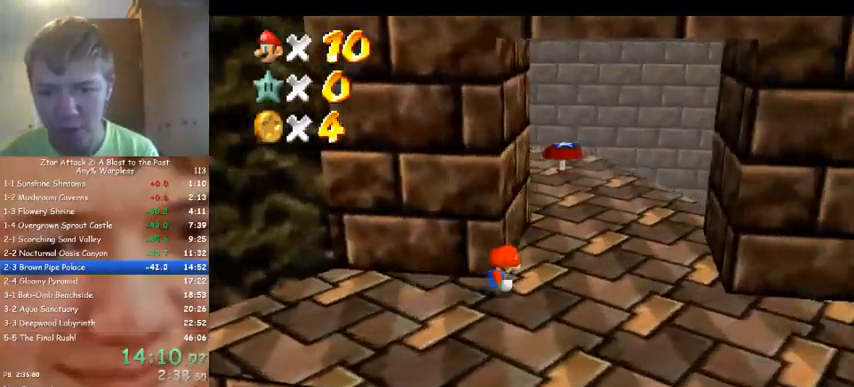
{"buttons": [], "left_stick": "up", "events": [[67, "left_stick", "right"], [167, "left_stick", "up-right"], [300, "left_stick", "up"]]}
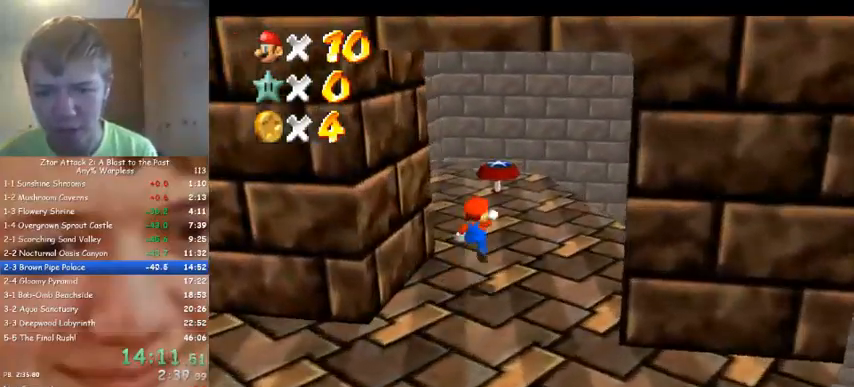
{"buttons": [], "left_stick": "up", "events": [[400, "C_LEFT", "down"], [433, "C_LEFT", "up"]]}
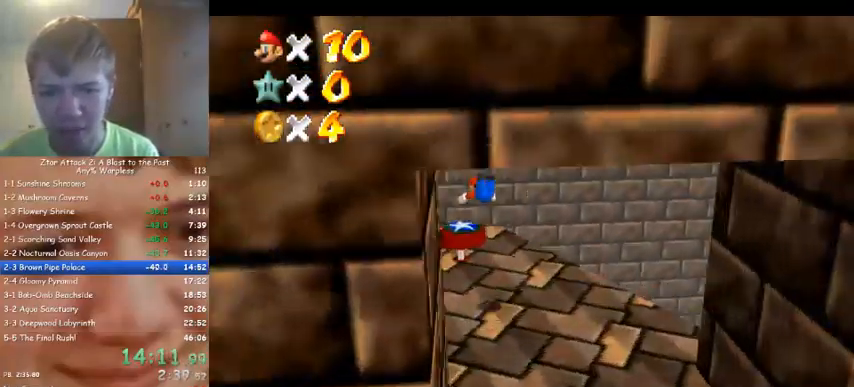
{"buttons": [], "left_stick": "up-left", "events": [[67, "C_LEFT", "down"], [167, "C_LEFT", "up"], [167, "left_stick", "up-left"], [333, "C_LEFT", "down"], [433, "C_LEFT", "up"]]}
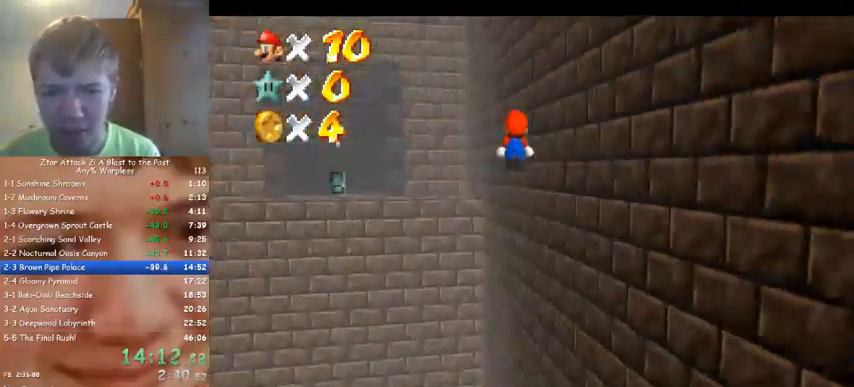
{"buttons": [], "left_stick": "up-left", "events": []}
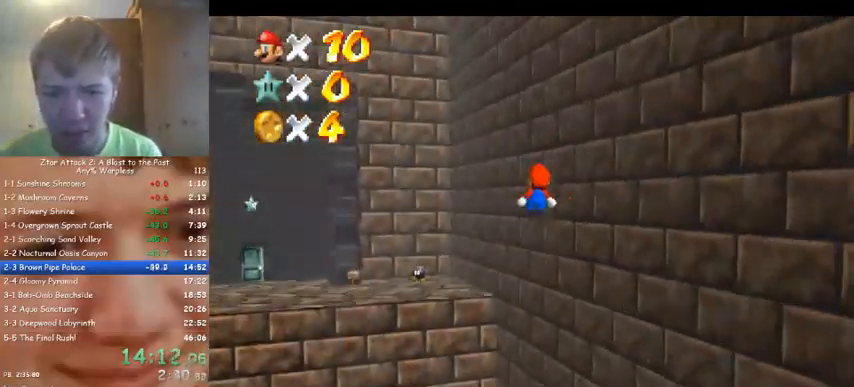
{"buttons": [], "left_stick": "up", "events": [[67, "left_stick", "left"], [167, "C_RIGHT", "down"], [300, "C_RIGHT", "up"], [333, "left_stick", "up"]]}
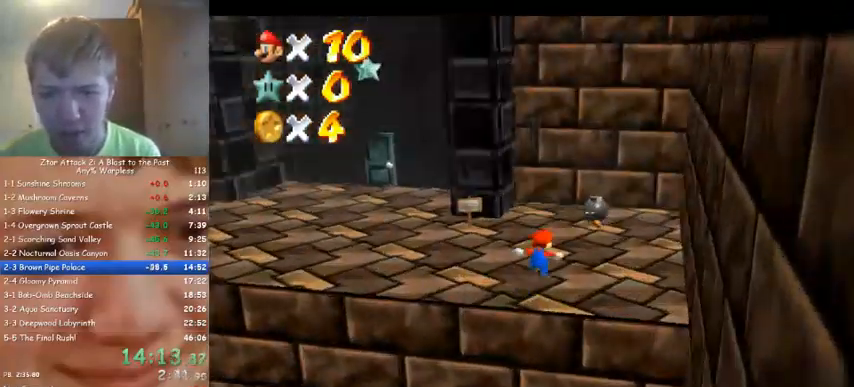
{"buttons": [], "left_stick": "left", "events": [[133, "left_stick", "left"]]}
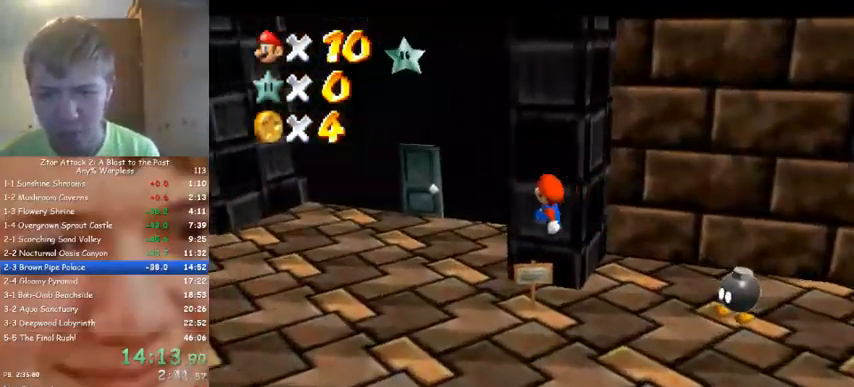
{"buttons": [], "left_stick": "up-left", "events": [[300, "left_stick", "up-left"]]}
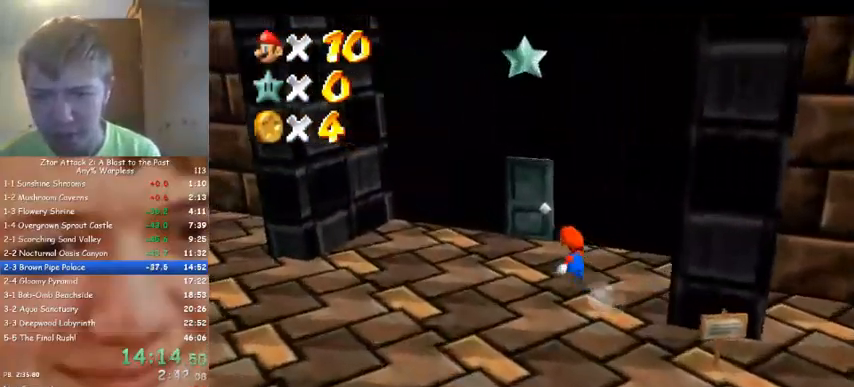
{"buttons": [], "left_stick": "up", "events": [[267, "left_stick", "up"]]}
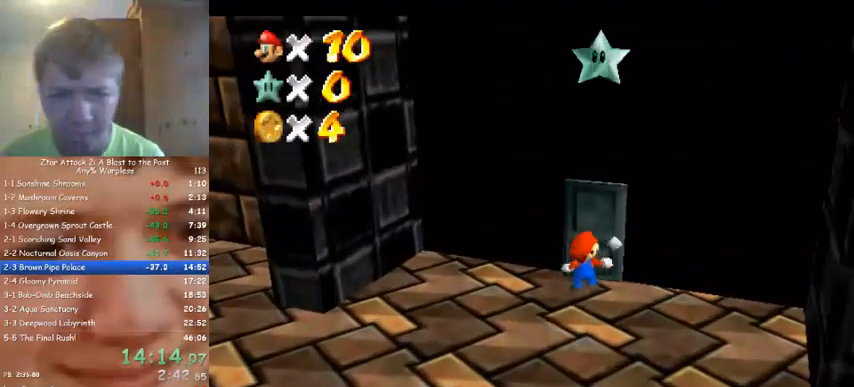
{"buttons": [], "left_stick": "center", "events": [[333, "left_stick", "center"]]}
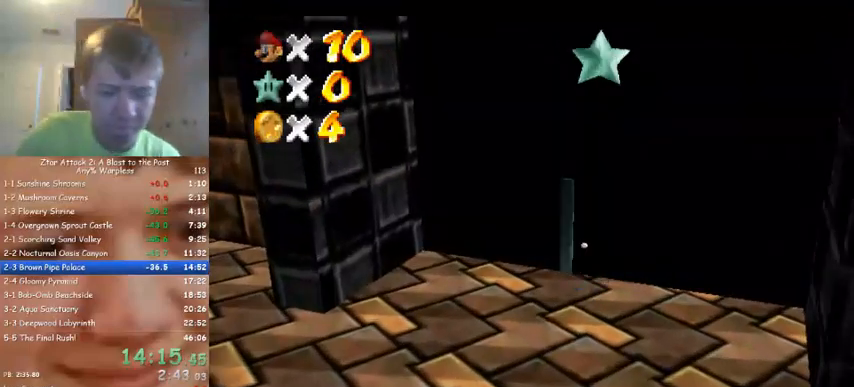
{"buttons": [], "left_stick": "center", "events": []}
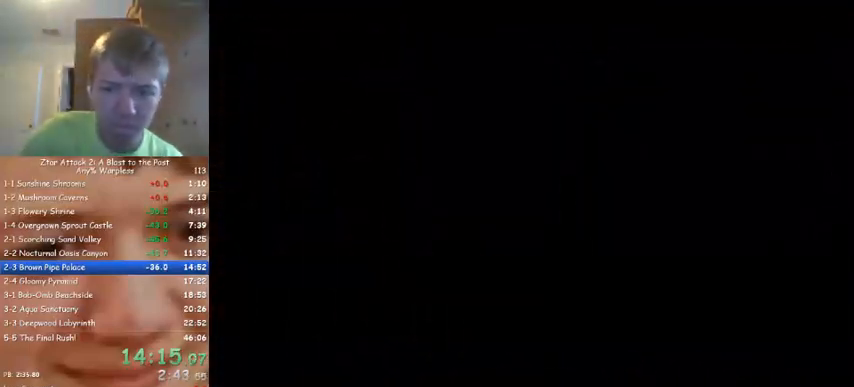
{"buttons": [], "left_stick": "up", "events": [[400, "left_stick", "up"]]}
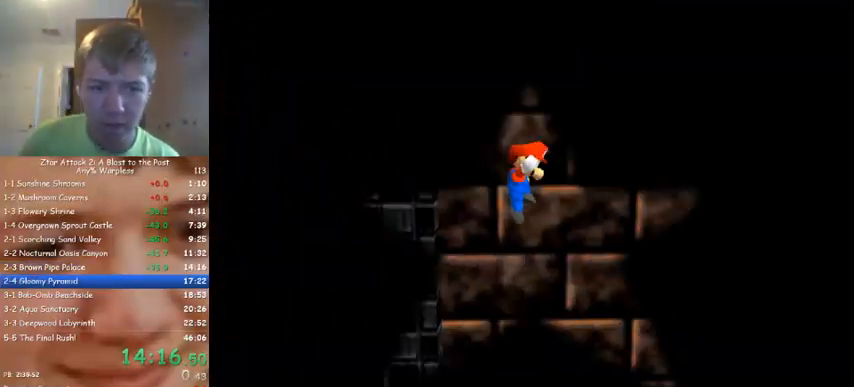
{"buttons": [], "left_stick": "right", "events": [[400, "left_stick", "right"]]}
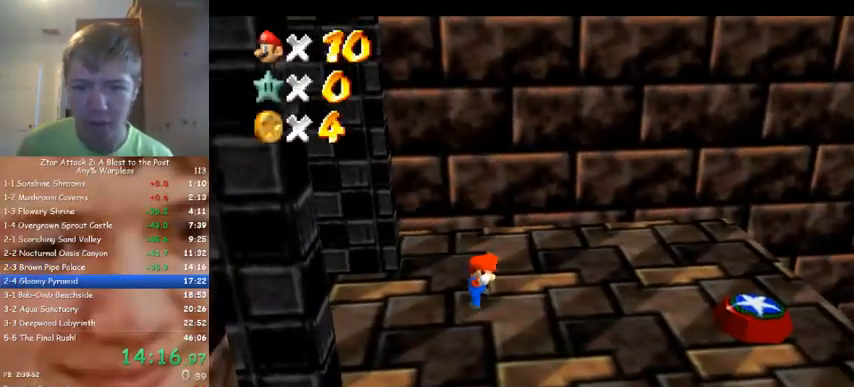
{"buttons": [], "left_stick": "right", "events": []}
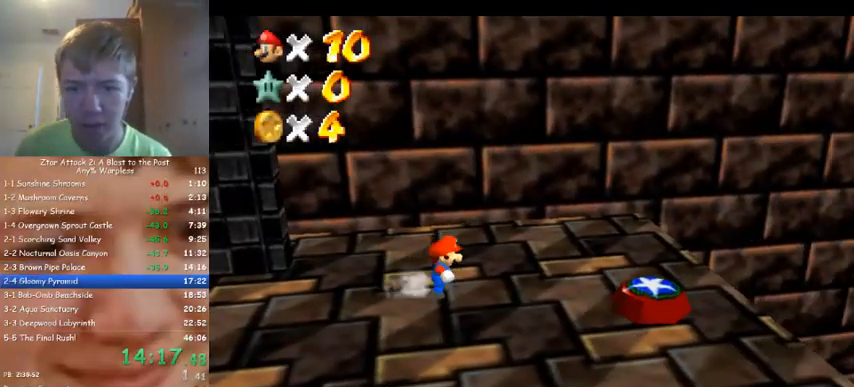
{"buttons": ["C_LEFT"], "left_stick": "right", "events": [[233, "left_stick", "down-right"], [300, "C_LEFT", "down"], [400, "C_LEFT", "up"], [467, "left_stick", "right"], [500, "C_LEFT", "down"]]}
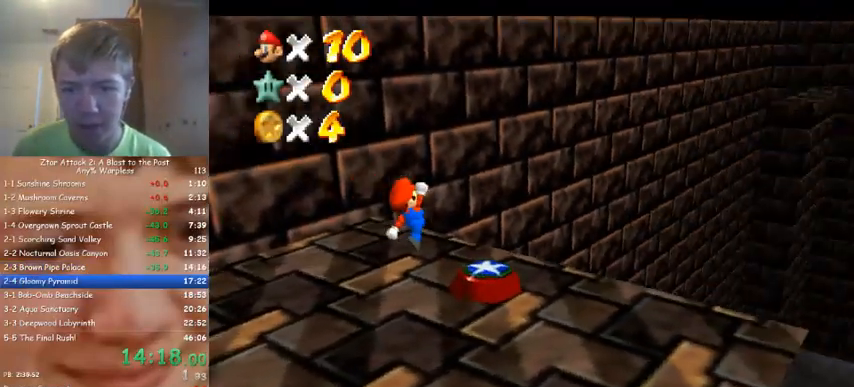
{"buttons": [], "left_stick": "up", "events": [[67, "left_stick", "up-right"], [133, "C_LEFT", "up"], [200, "left_stick", "up"]]}
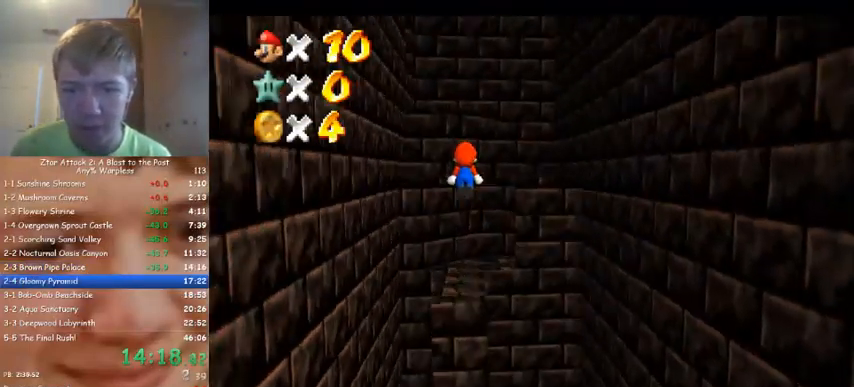
{"buttons": [], "left_stick": "up-right", "events": [[233, "left_stick", "up-right"]]}
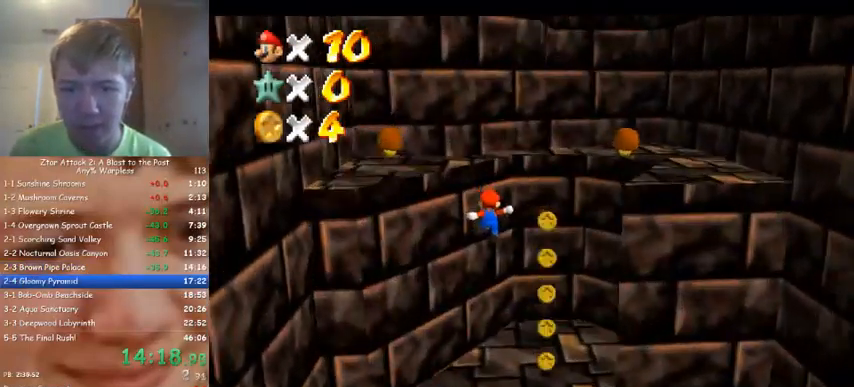
{"buttons": [], "left_stick": "up-left", "events": [[100, "left_stick", "up"], [433, "left_stick", "up-left"]]}
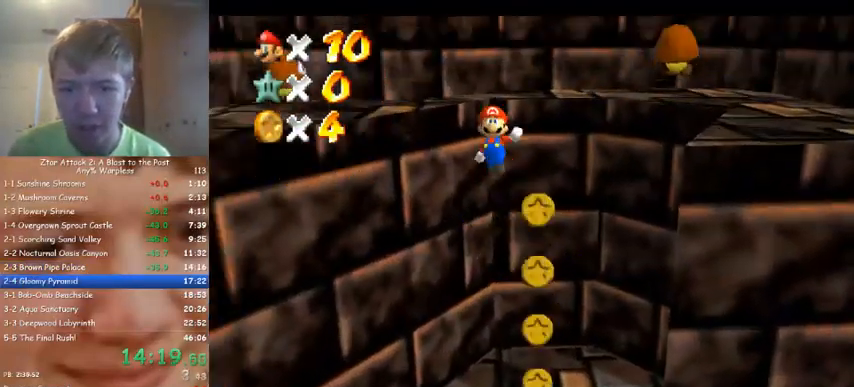
{"buttons": [], "left_stick": "up-left", "events": []}
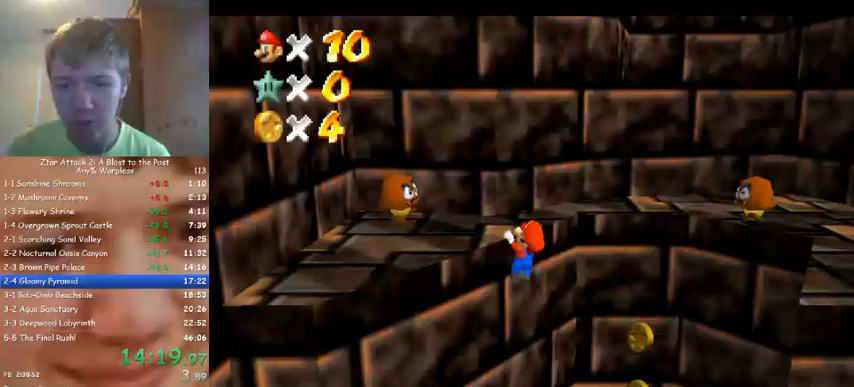
{"buttons": [], "left_stick": "left", "events": [[233, "left_stick", "center"], [467, "left_stick", "left"]]}
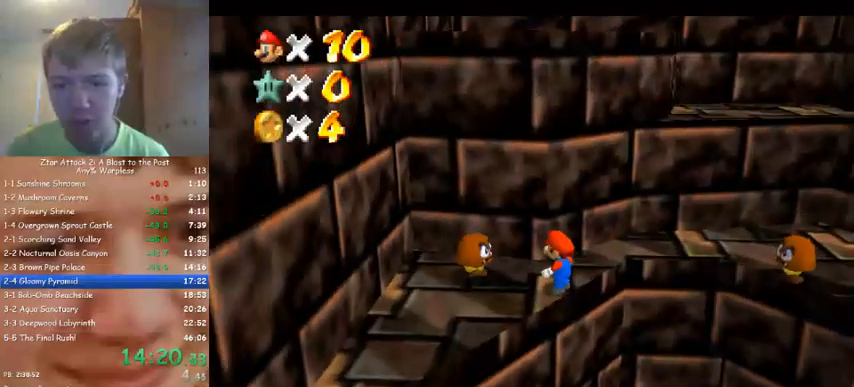
{"buttons": [], "left_stick": "down-right", "events": [[400, "left_stick", "down"], [467, "left_stick", "down-right"]]}
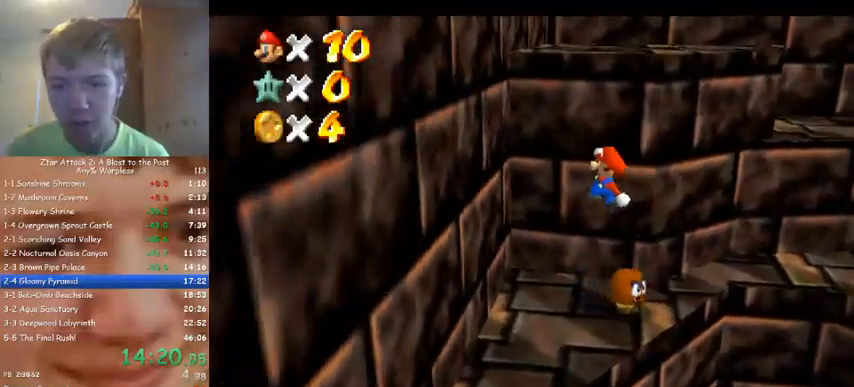
{"buttons": [], "left_stick": "left", "events": [[200, "left_stick", "left"]]}